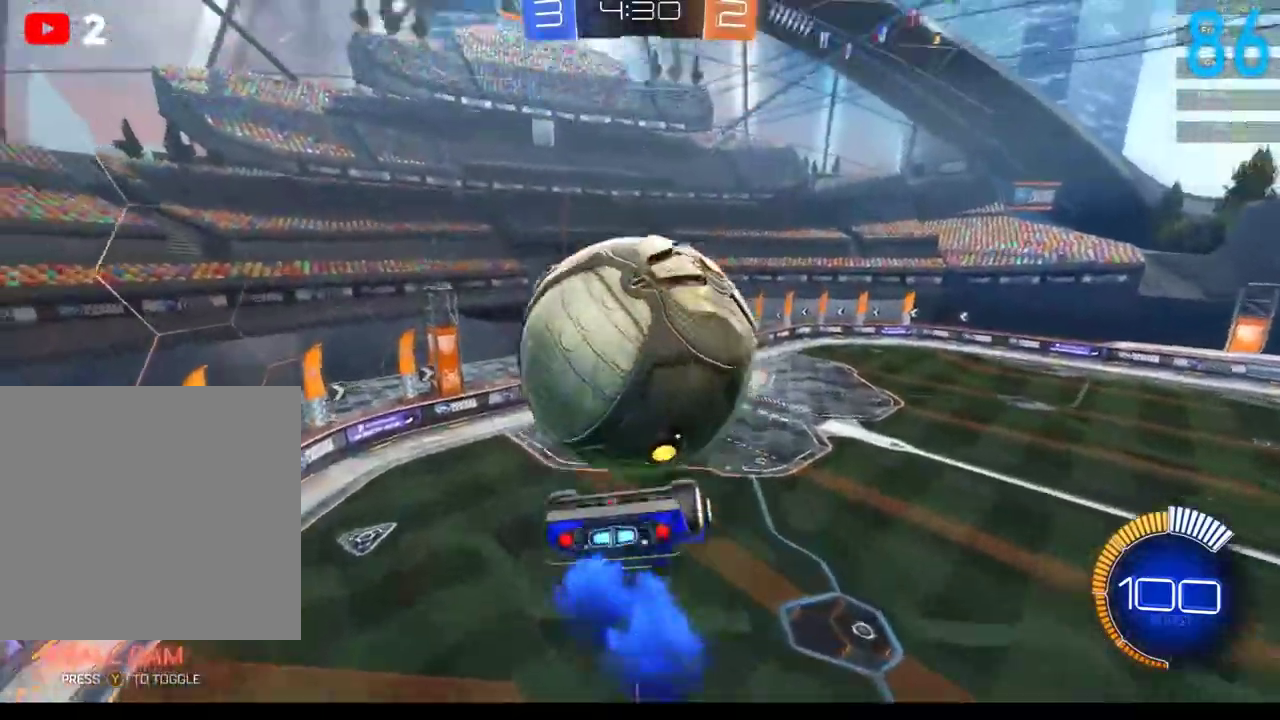
Gameplay with a controller (Xbox layout); each line is a JSON object with the inputs held at the frame after it. "events" lists button and stick changes between this image and that frame as [ms after this image, input, new state], when the widget could be followed in between. Not read: L1 R1.
{"buttons": [], "left_stick": "down", "right_stick": "center", "events": [[250, "left_stick", "down-left"], [317, "left_stick", "down"]]}
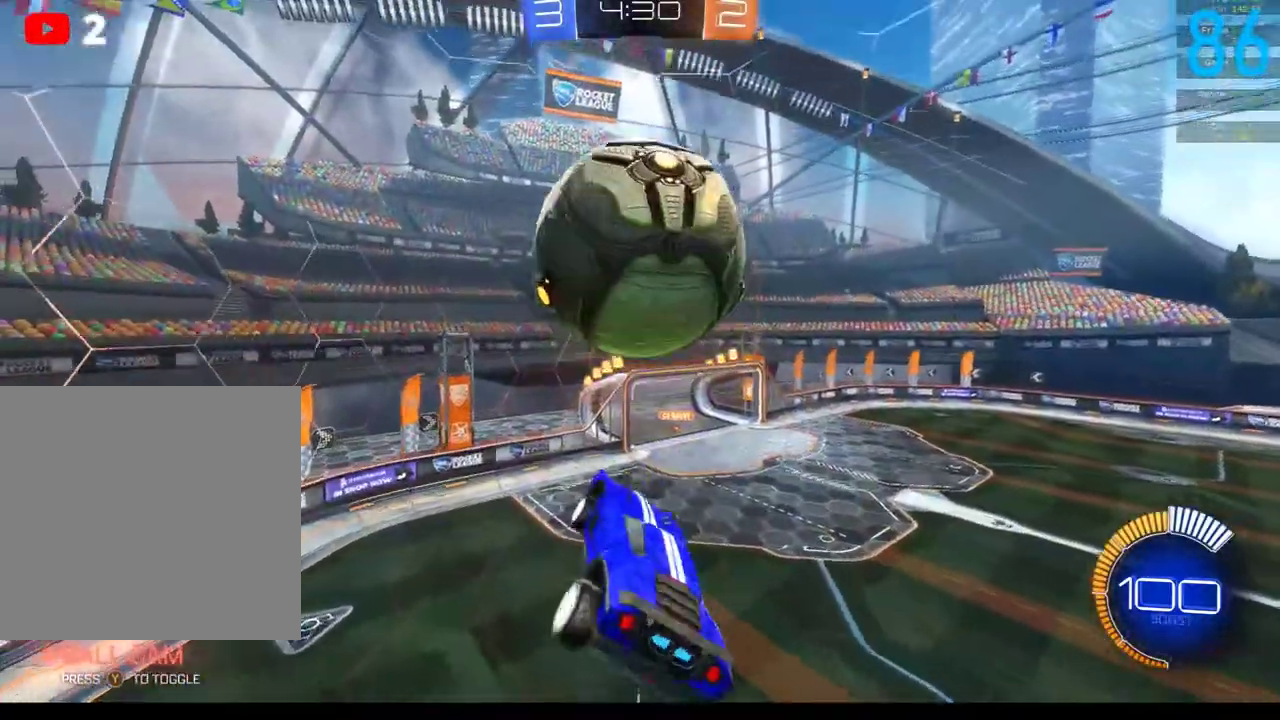
{"buttons": ["B", "R2"], "left_stick": "up-left", "right_stick": "center", "events": [[100, "left_stick", "down-right"], [117, "R2", "down"], [267, "B", "down"], [317, "left_stick", "right"], [400, "left_stick", "up-right"], [450, "left_stick", "up"], [500, "left_stick", "up-left"]]}
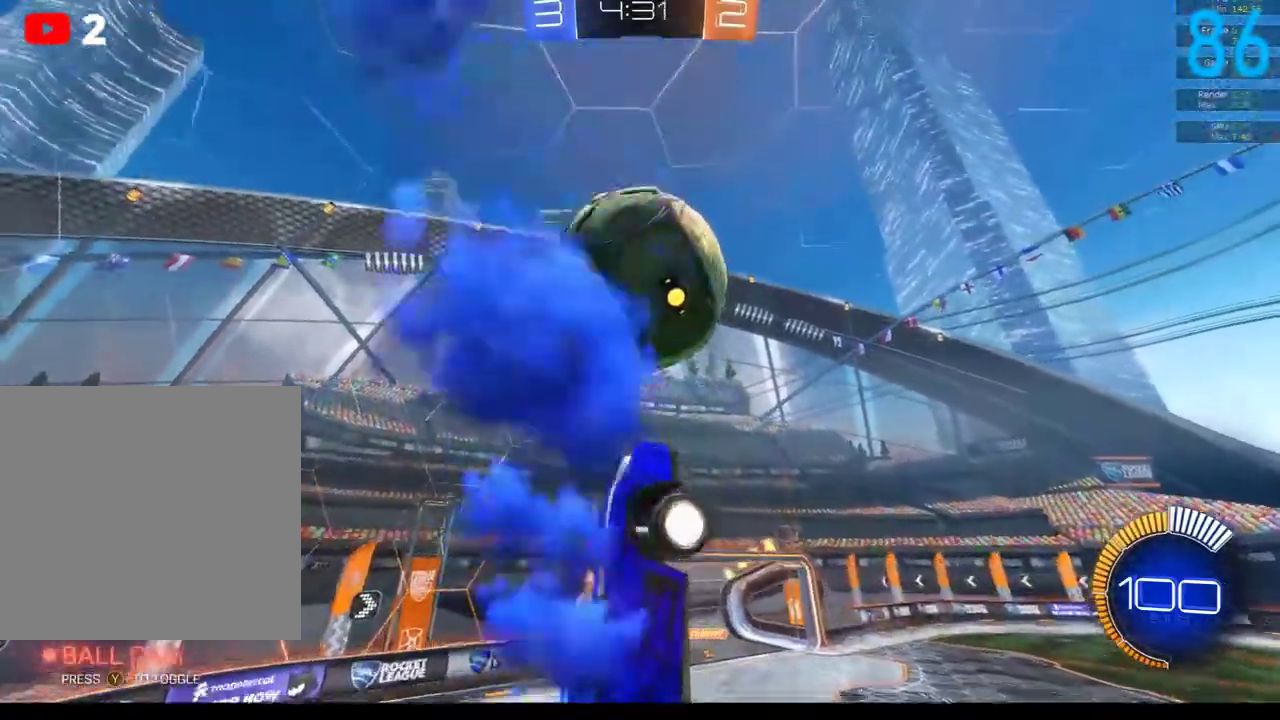
{"buttons": ["B", "R2"], "left_stick": "right", "right_stick": "center", "events": [[50, "left_stick", "left"], [117, "left_stick", "down-left"], [200, "left_stick", "center"], [283, "A", "down"], [450, "left_stick", "right"], [483, "A", "up"]]}
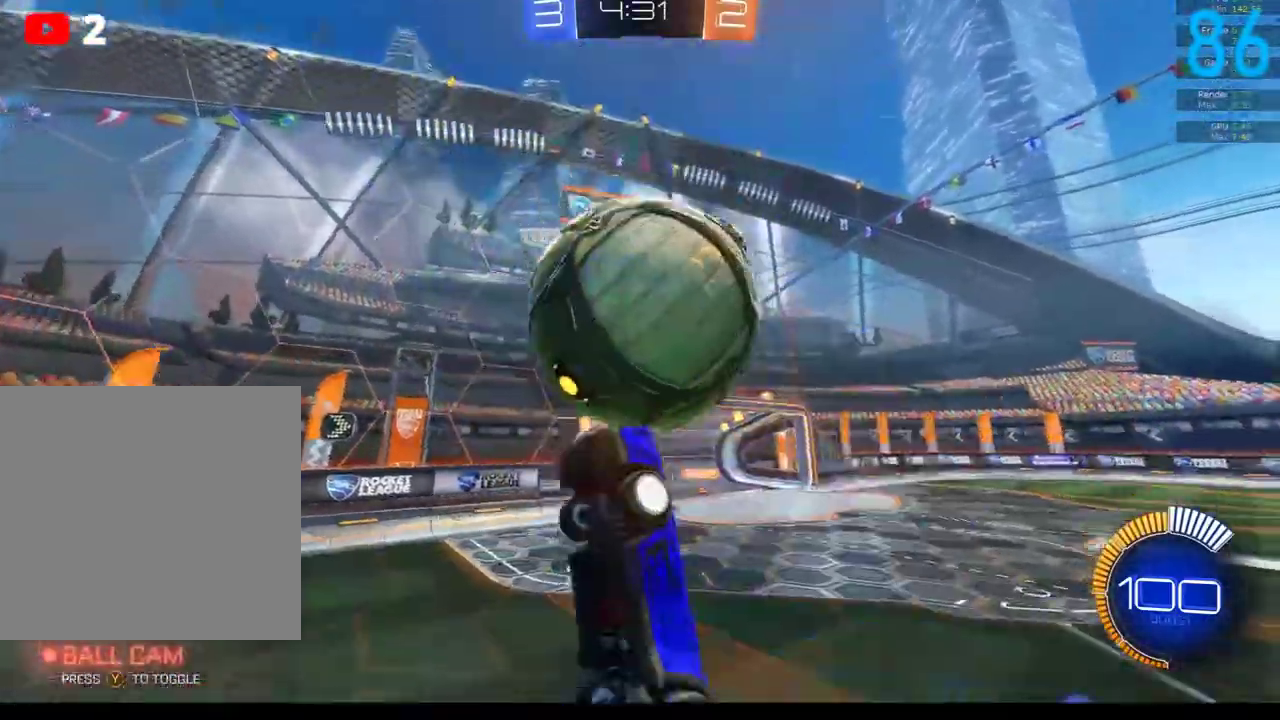
{"buttons": [], "left_stick": "center", "right_stick": "center", "events": [[117, "left_stick", "center"], [233, "SELECT", "down"], [367, "SELECT", "up"], [400, "R2", "up"], [417, "B", "up"]]}